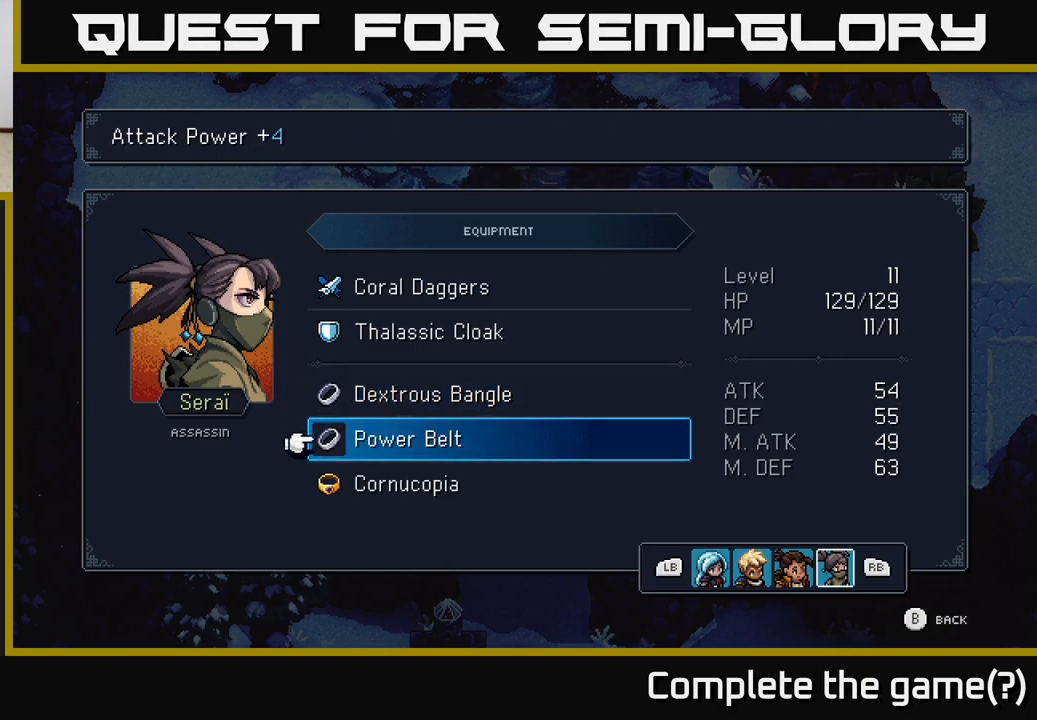
Gameplay with a controller (Xbox layout); each line is a JSON object with the inputs held at the frame after it. "events" lists button and stick changes between this image and that frame as [ms after this image, input, new state], when the widget could be followed in between.
{"buttons": [], "left_stick": "center", "right_stick": "center", "events": [[83, "DPAD_UP", "down"], [217, "DPAD_UP", "up"]]}
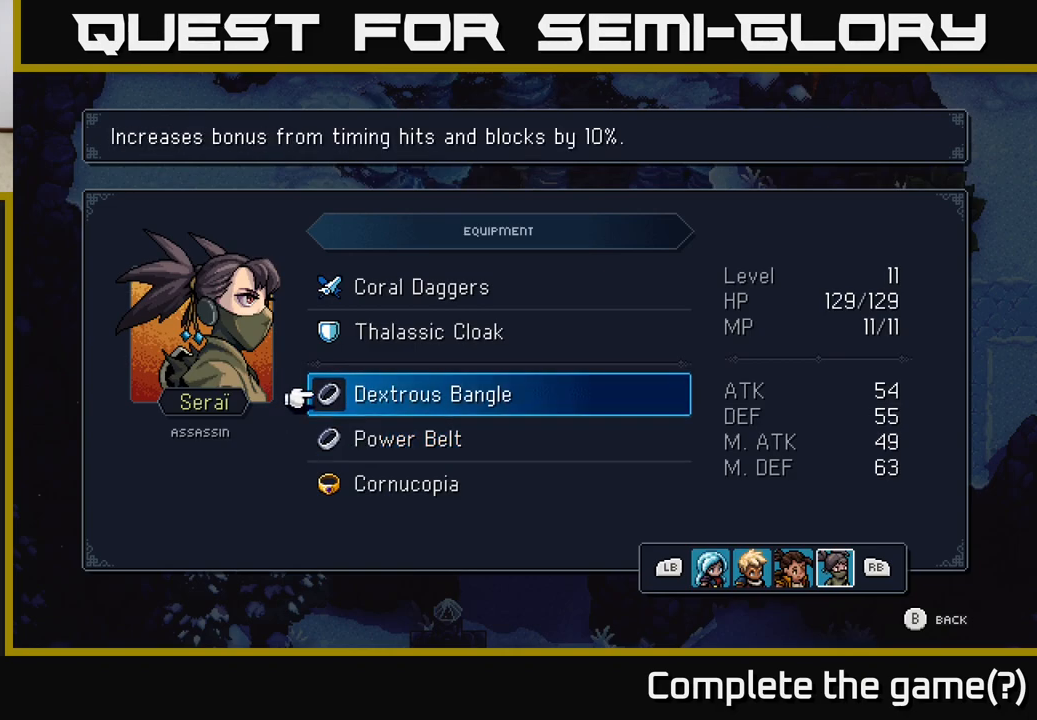
{"buttons": [], "left_stick": "center", "right_stick": "center", "events": [[350, "DPAD_DOWN", "down"], [467, "DPAD_DOWN", "up"]]}
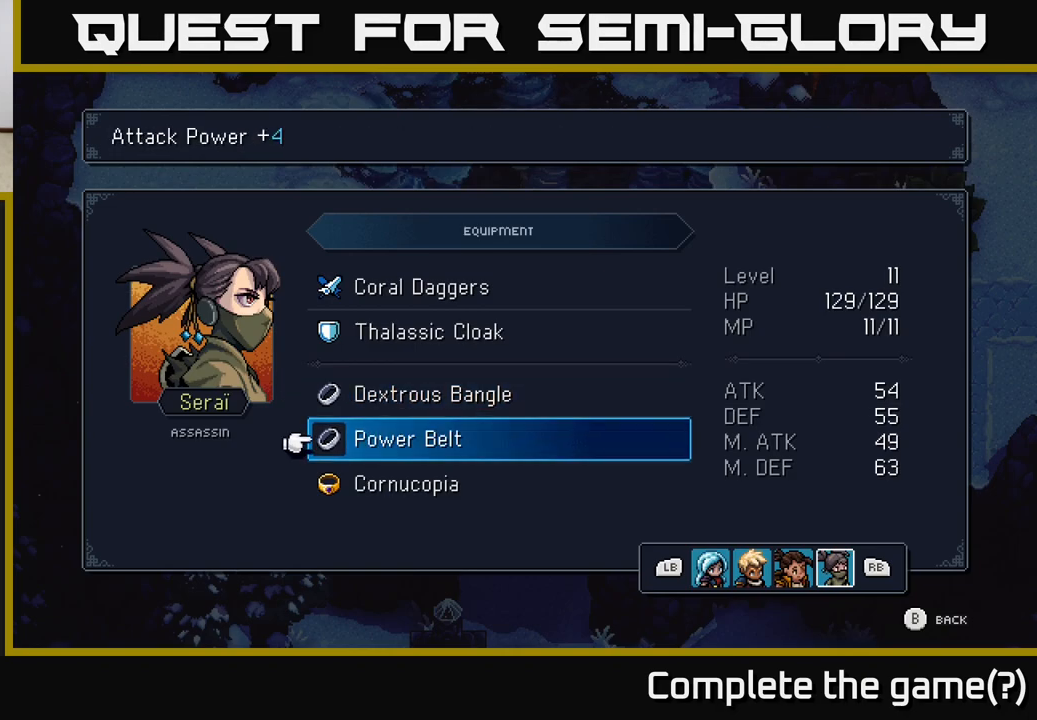
{"buttons": [], "left_stick": "center", "right_stick": "center", "events": []}
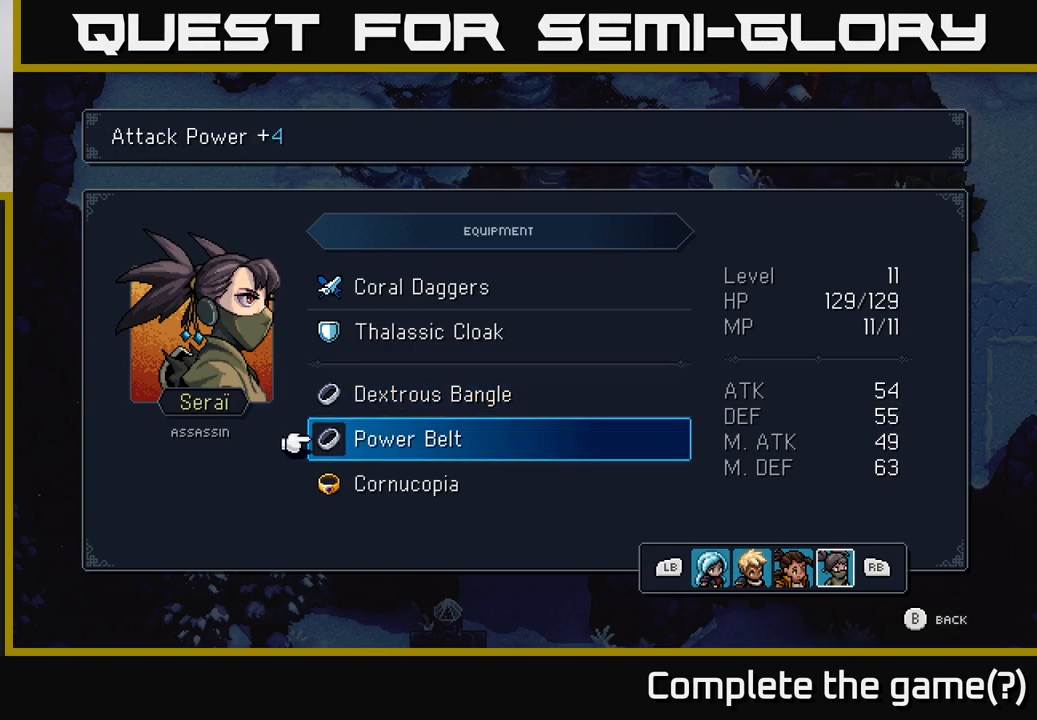
{"buttons": [], "left_stick": "center", "right_stick": "center", "events": []}
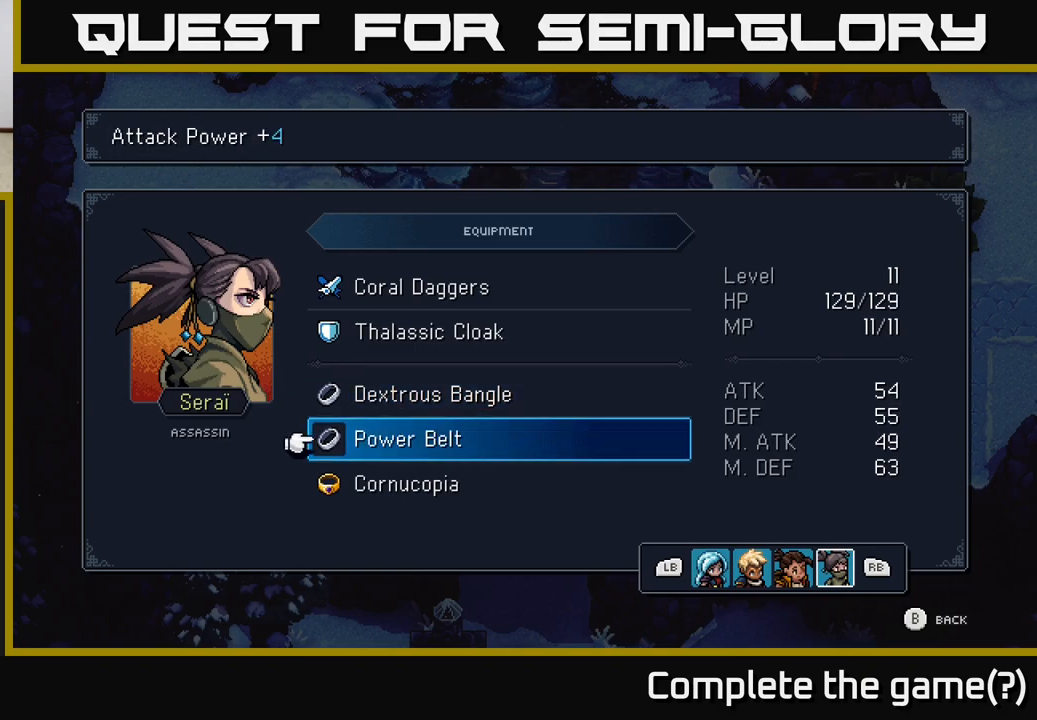
{"buttons": [], "left_stick": "center", "right_stick": "center", "events": [[100, "L1", "down"], [250, "L1", "up"]]}
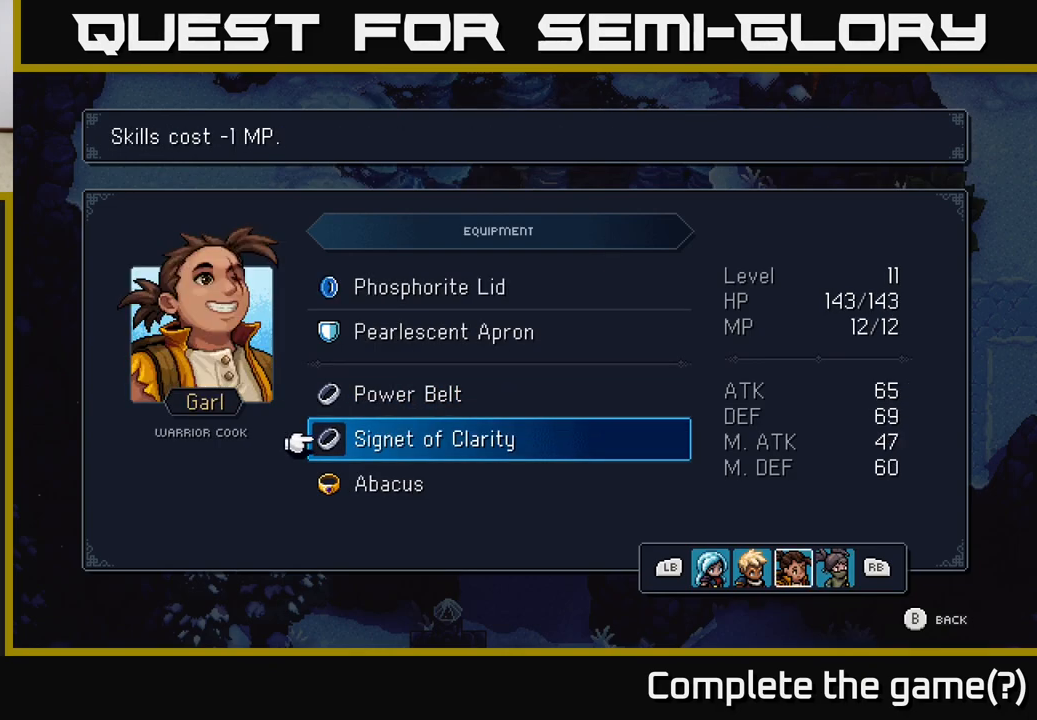
{"buttons": [], "left_stick": "center", "right_stick": "center", "events": [[50, "R1", "down"], [117, "R1", "up"], [350, "L1", "down"], [433, "L1", "up"]]}
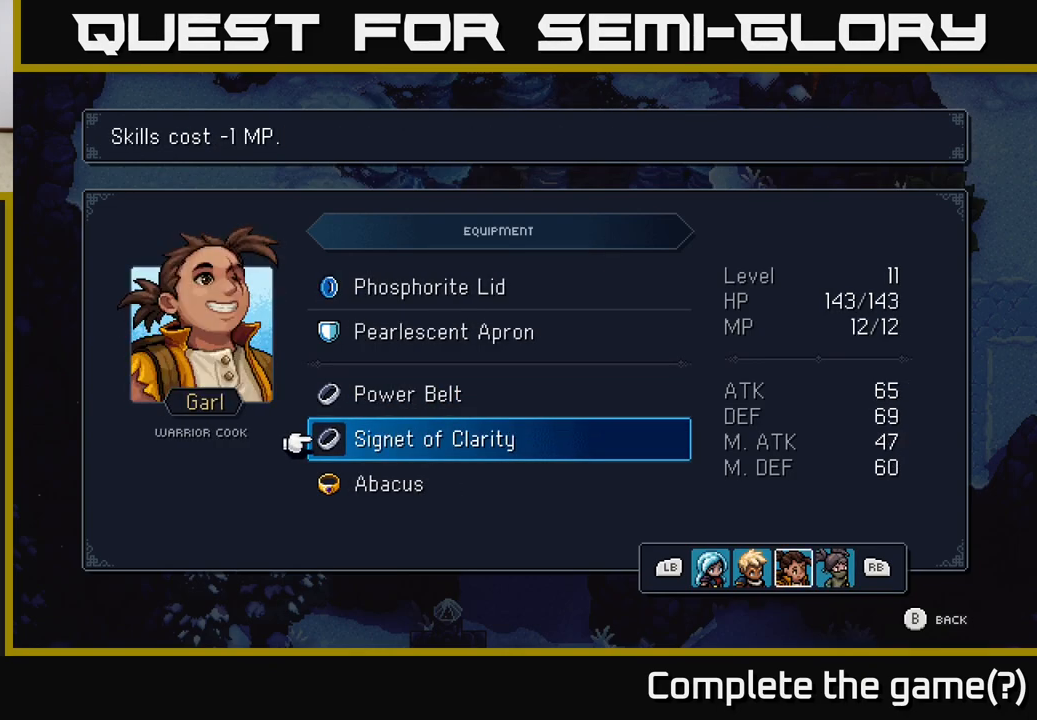
{"buttons": [], "left_stick": "center", "right_stick": "center", "events": [[50, "L1", "down"], [150, "L1", "up"], [250, "L1", "down"], [367, "L1", "up"]]}
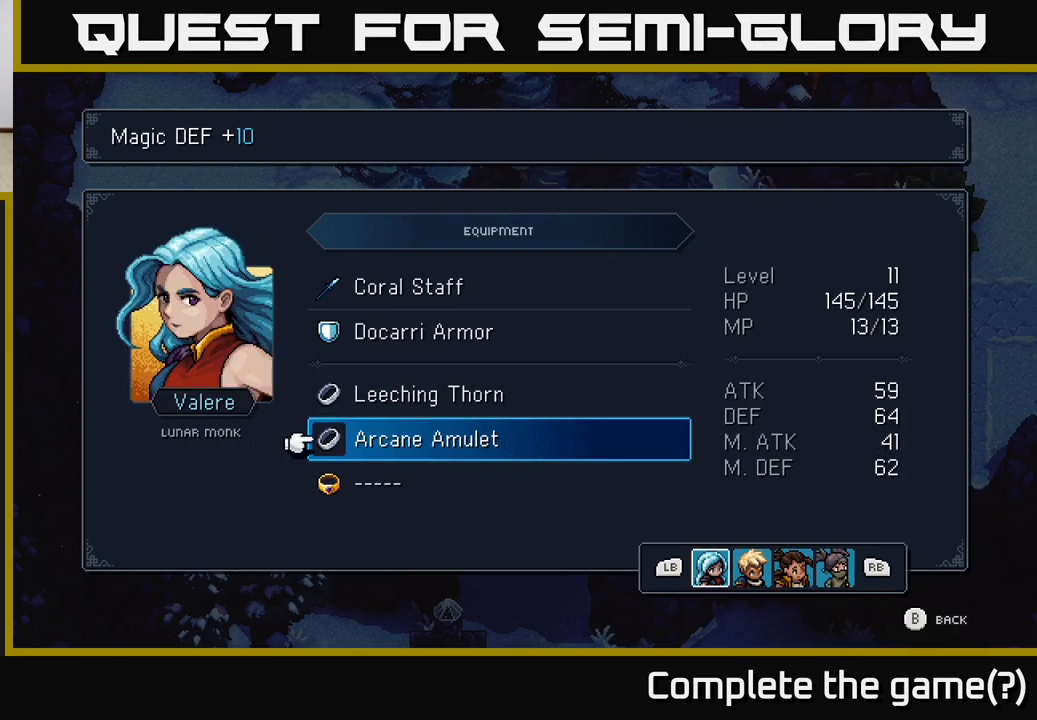
{"buttons": [], "left_stick": "center", "right_stick": "center", "events": [[167, "R1", "down"], [233, "R1", "up"], [367, "R1", "down"], [417, "R1", "up"]]}
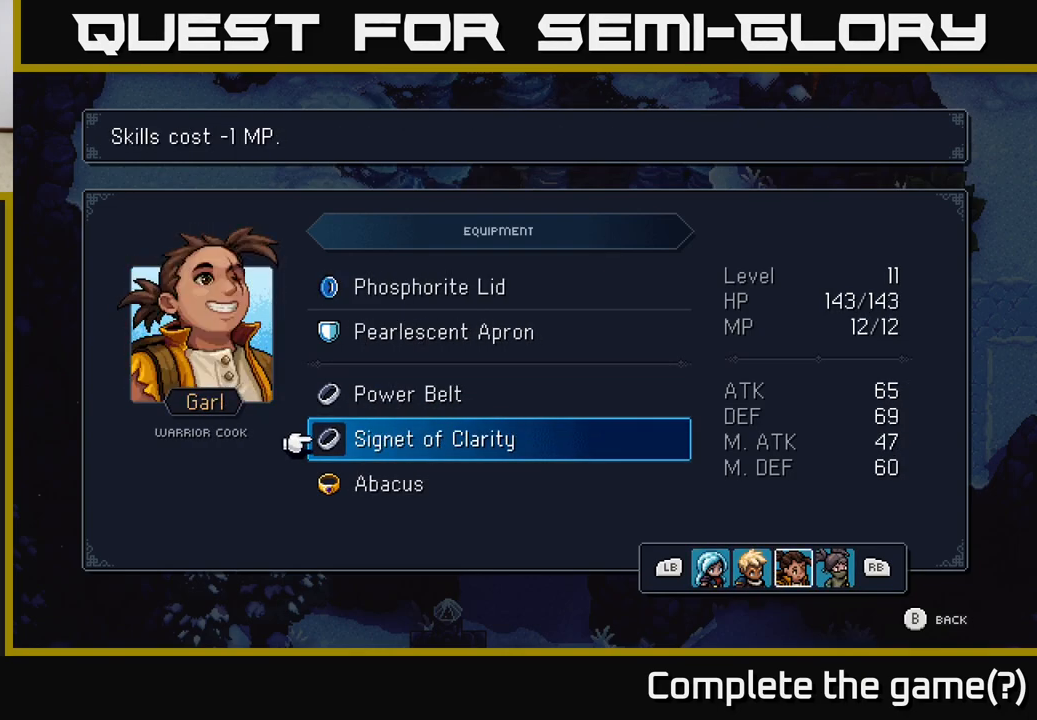
{"buttons": [], "left_stick": "center", "right_stick": "center", "events": [[33, "R1", "down"], [100, "R1", "up"]]}
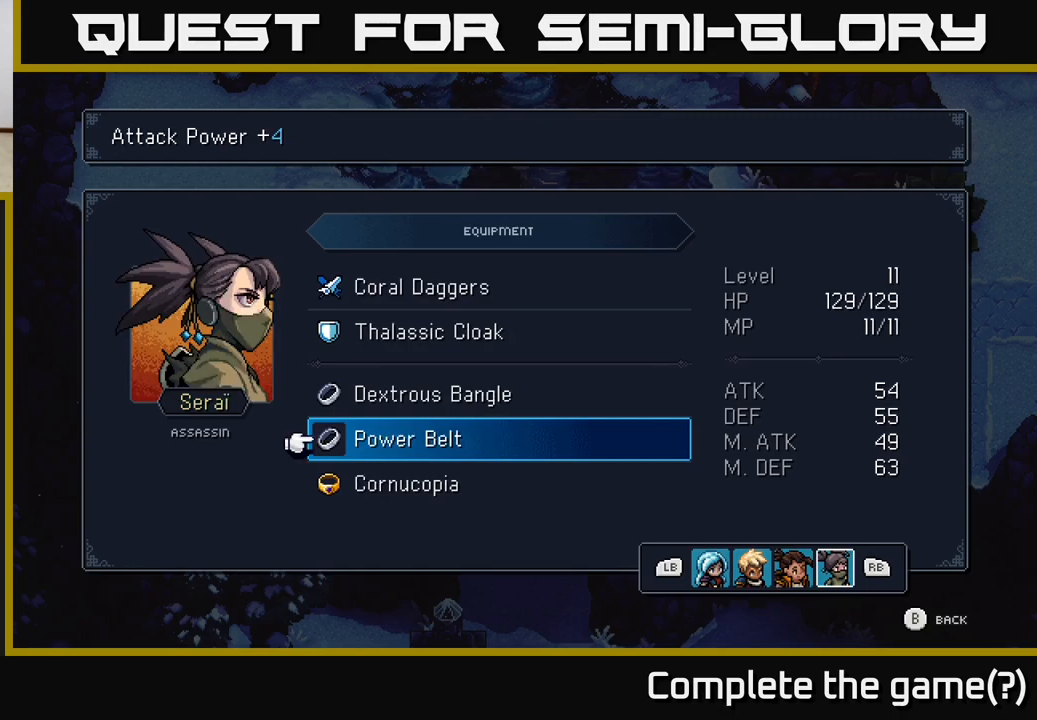
{"buttons": [], "left_stick": "center", "right_stick": "center", "events": []}
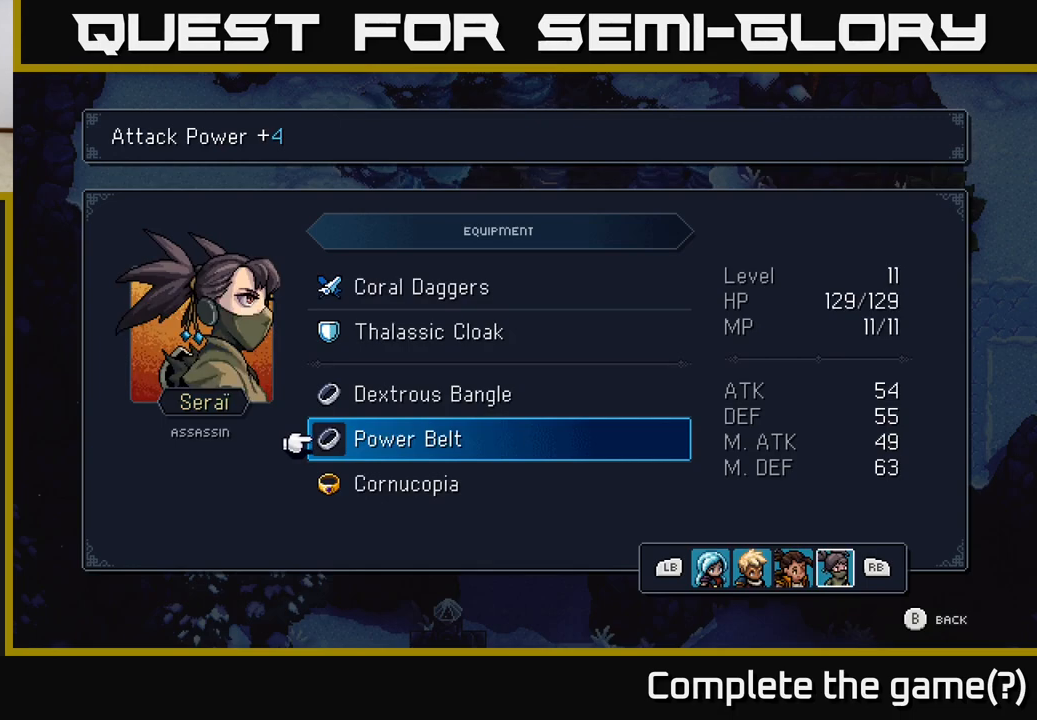
{"buttons": [], "left_stick": "center", "right_stick": "center", "events": [[217, "DPAD_UP", "down"], [333, "DPAD_UP", "up"]]}
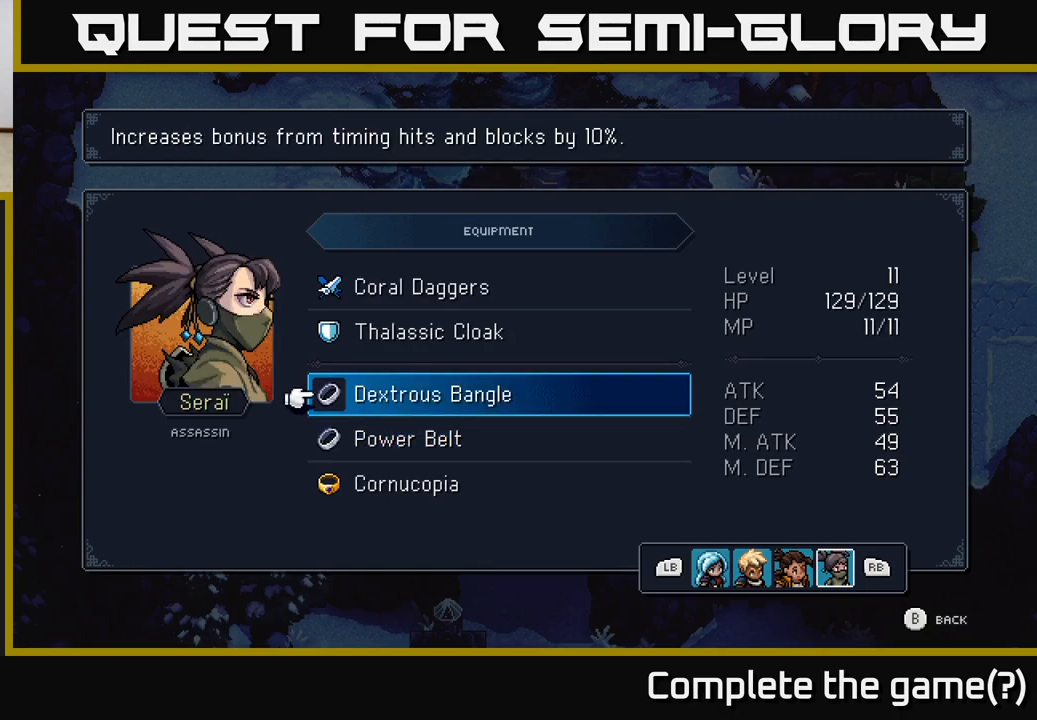
{"buttons": [], "left_stick": "center", "right_stick": "center", "events": []}
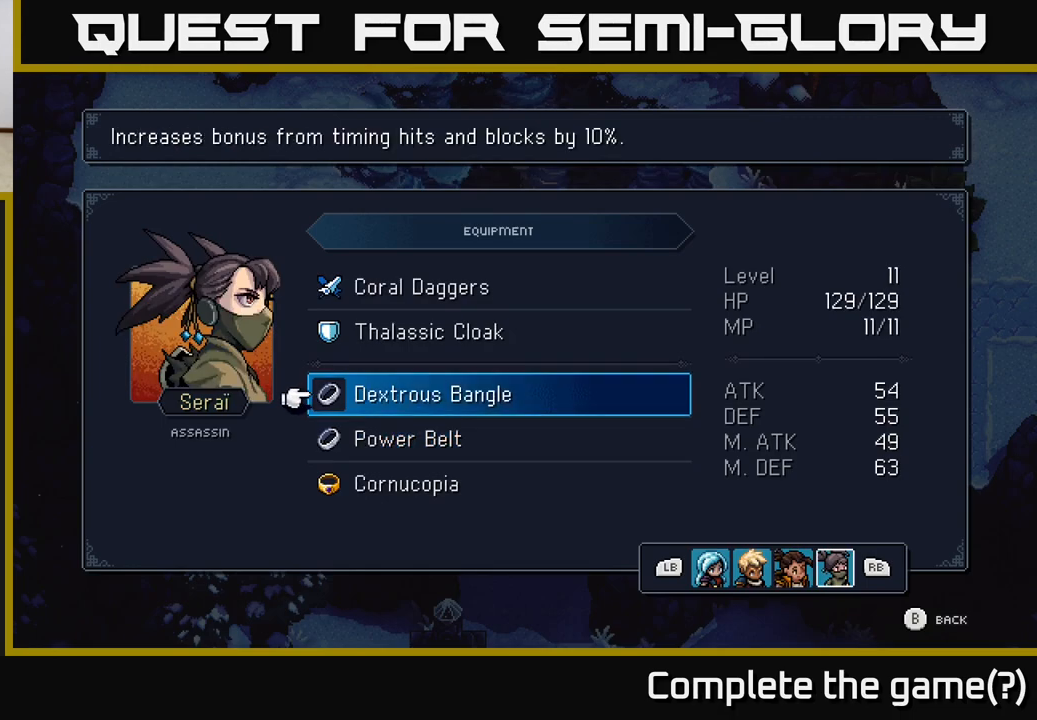
{"buttons": ["DPAD_DOWN"], "left_stick": "center", "right_stick": "center", "events": [[333, "DPAD_DOWN", "down"], [417, "DPAD_DOWN", "up"], [500, "DPAD_DOWN", "down"]]}
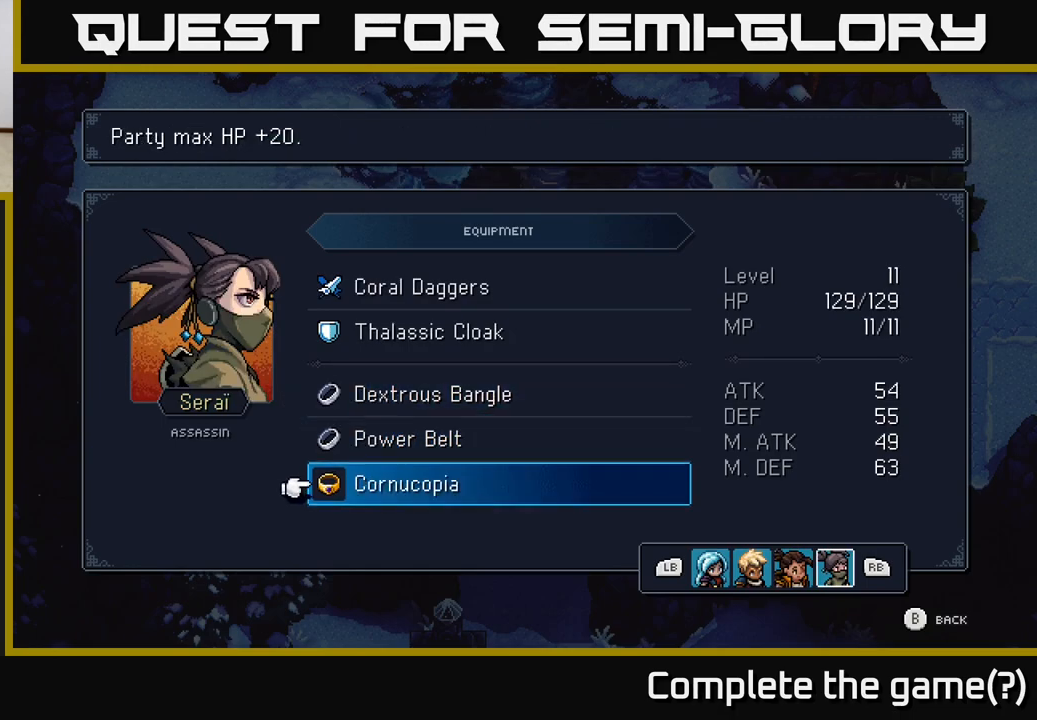
{"buttons": [], "left_stick": "center", "right_stick": "center", "events": [[117, "DPAD_DOWN", "up"]]}
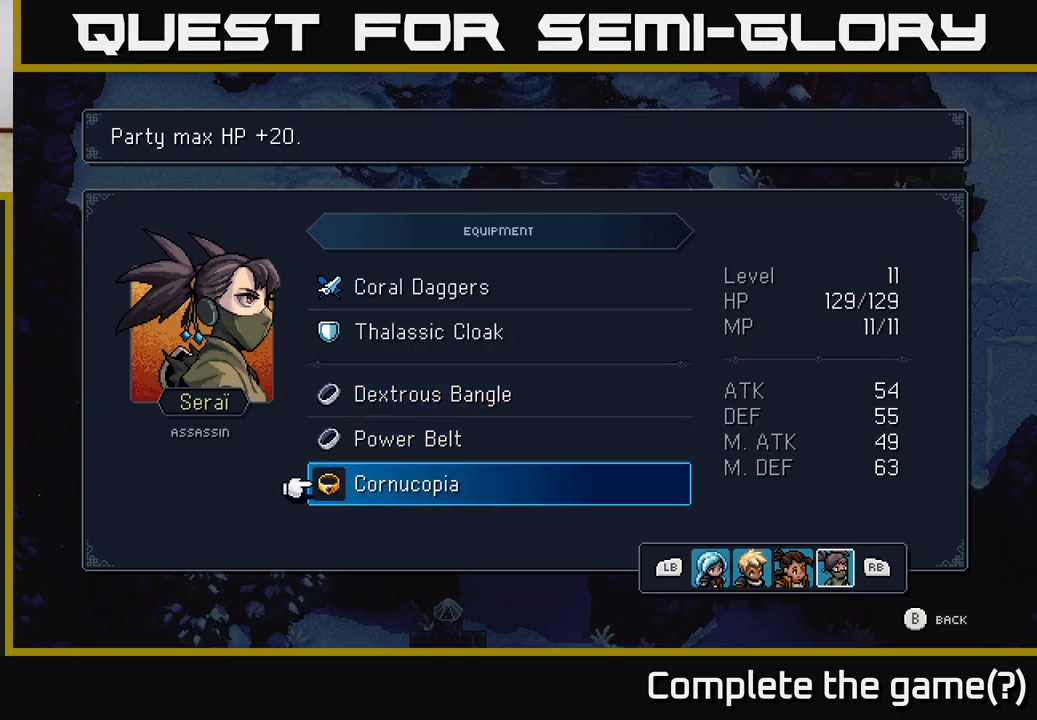
{"buttons": [], "left_stick": "center", "right_stick": "center", "events": []}
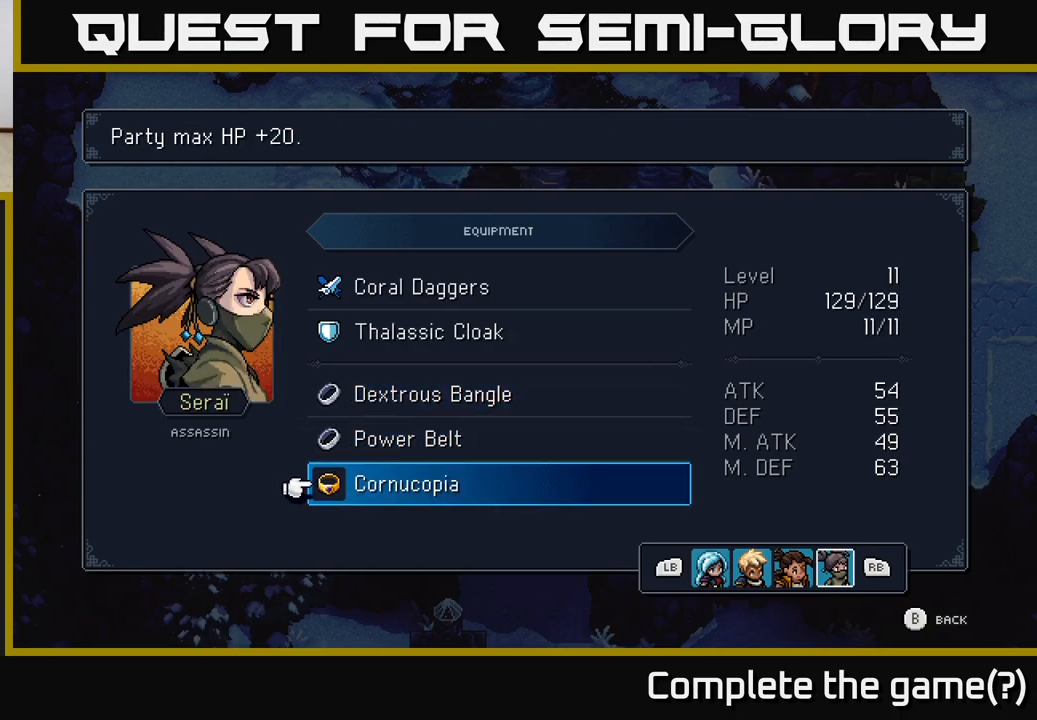
{"buttons": [], "left_stick": "center", "right_stick": "center", "events": []}
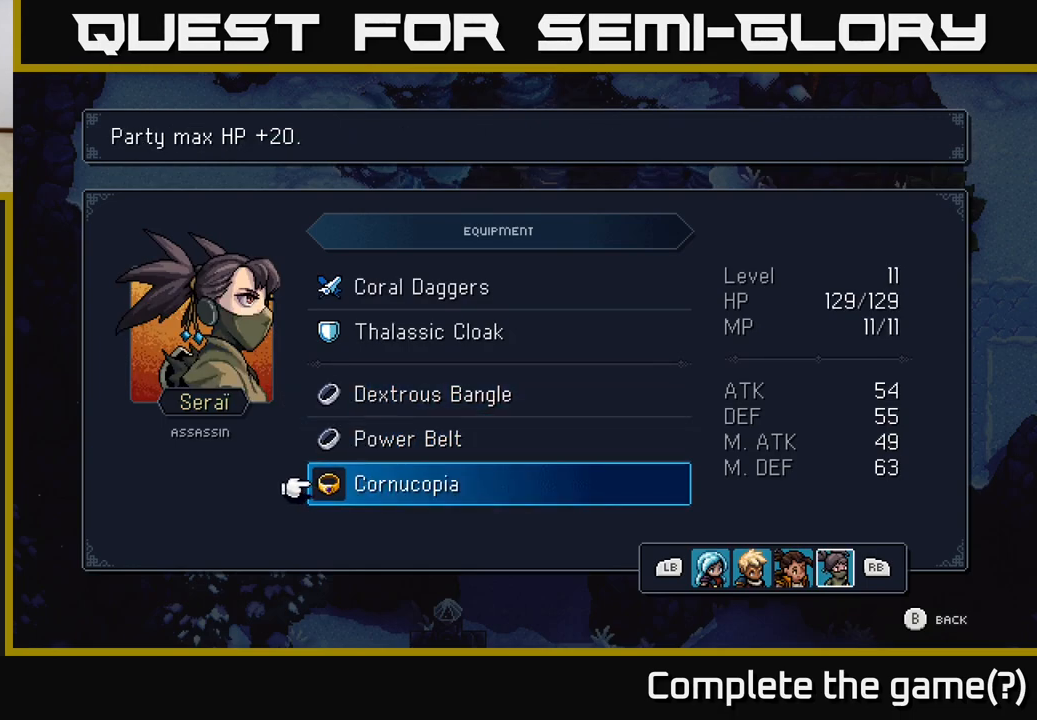
{"buttons": [], "left_stick": "center", "right_stick": "center", "events": []}
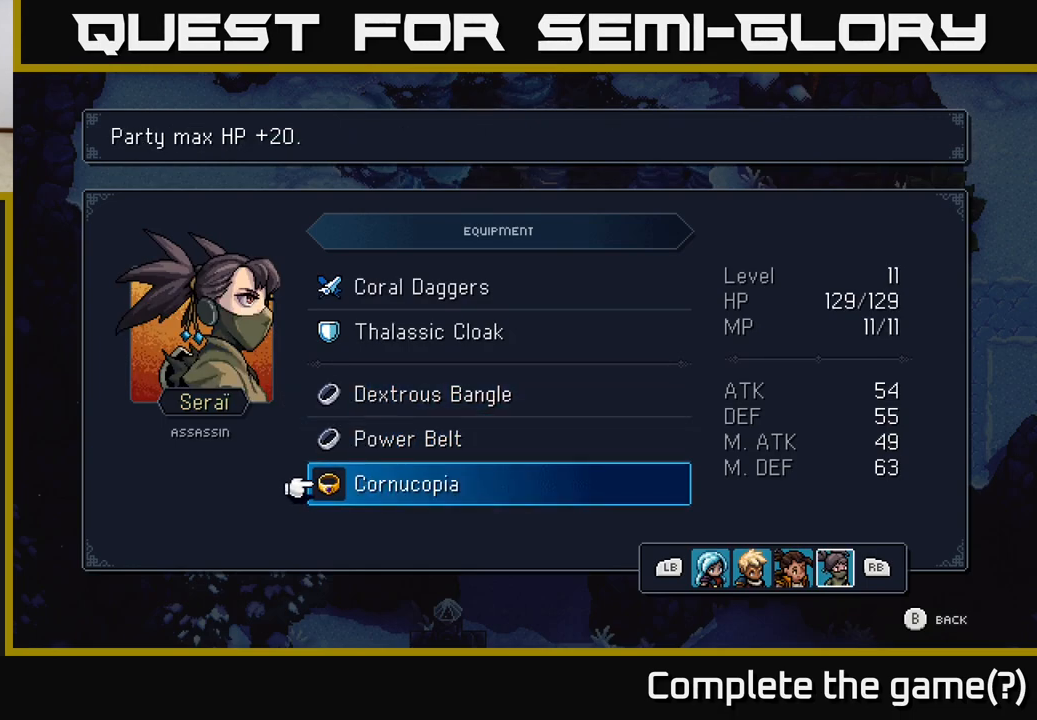
{"buttons": [], "left_stick": "center", "right_stick": "center", "events": []}
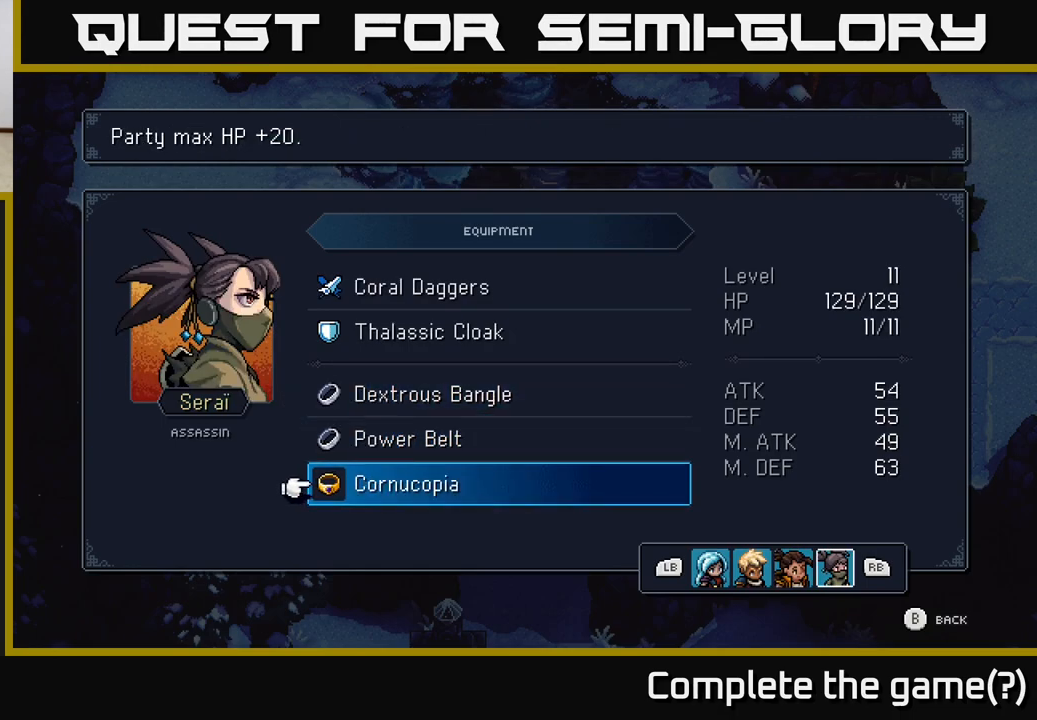
{"buttons": [], "left_stick": "center", "right_stick": "center", "events": []}
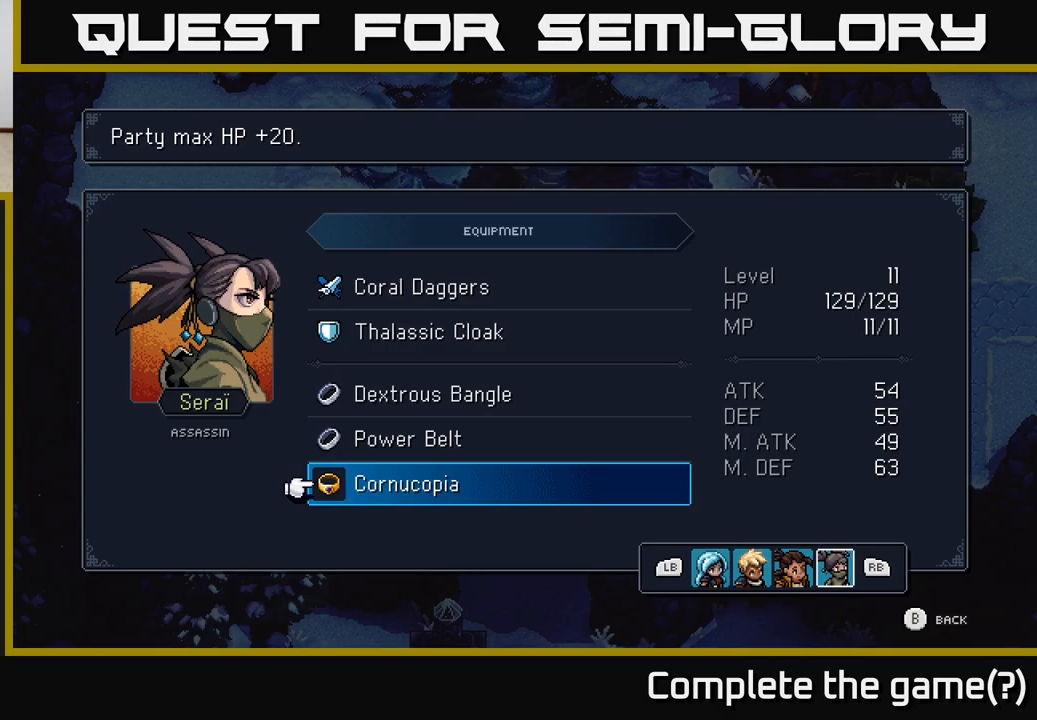
{"buttons": ["DPAD_UP"], "left_stick": "center", "right_stick": "center", "events": [[417, "DPAD_UP", "down"]]}
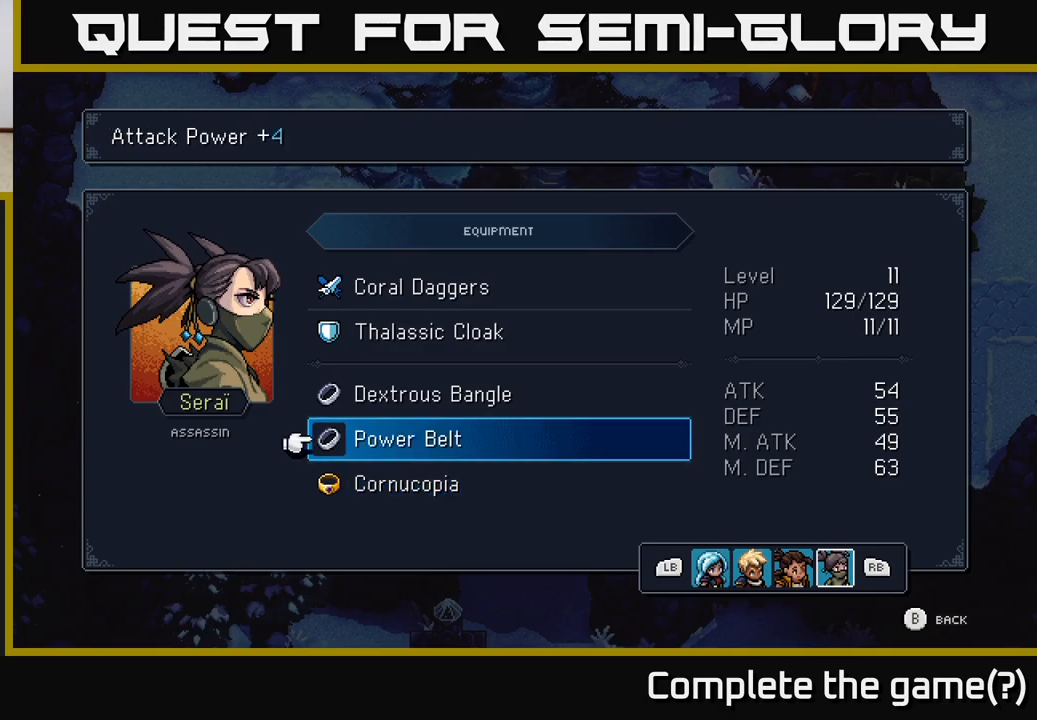
{"buttons": ["R1"], "left_stick": "center", "right_stick": "center", "events": [[17, "DPAD_UP", "up"], [33, "R1", "down"], [100, "R1", "up"], [200, "R1", "down"], [267, "R1", "up"], [350, "R1", "down"], [417, "R1", "up"], [500, "R1", "down"]]}
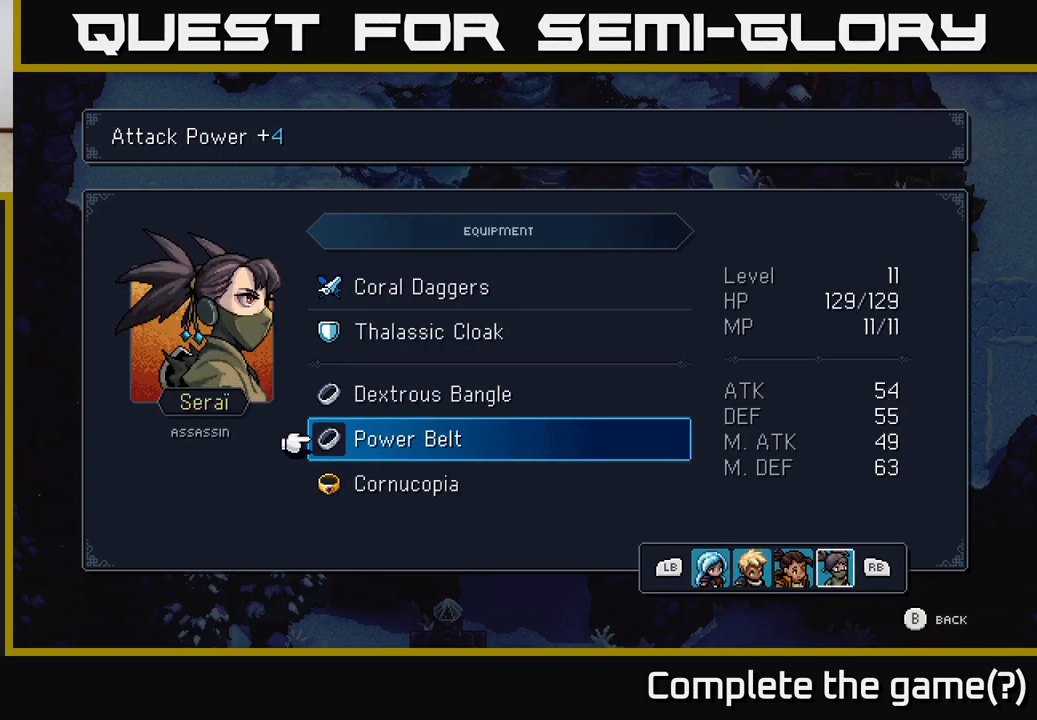
{"buttons": [], "left_stick": "center", "right_stick": "center", "events": [[83, "R1", "up"], [383, "B", "down"], [467, "B", "up"]]}
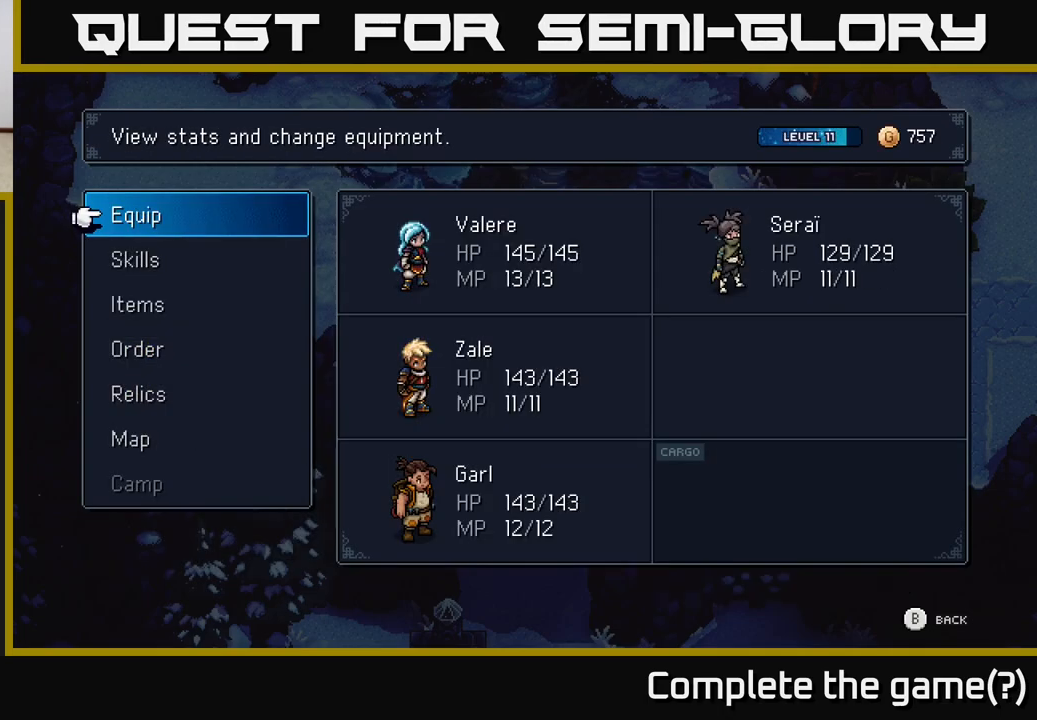
{"buttons": [], "left_stick": "center", "right_stick": "center", "events": [[167, "B", "down"], [233, "B", "up"]]}
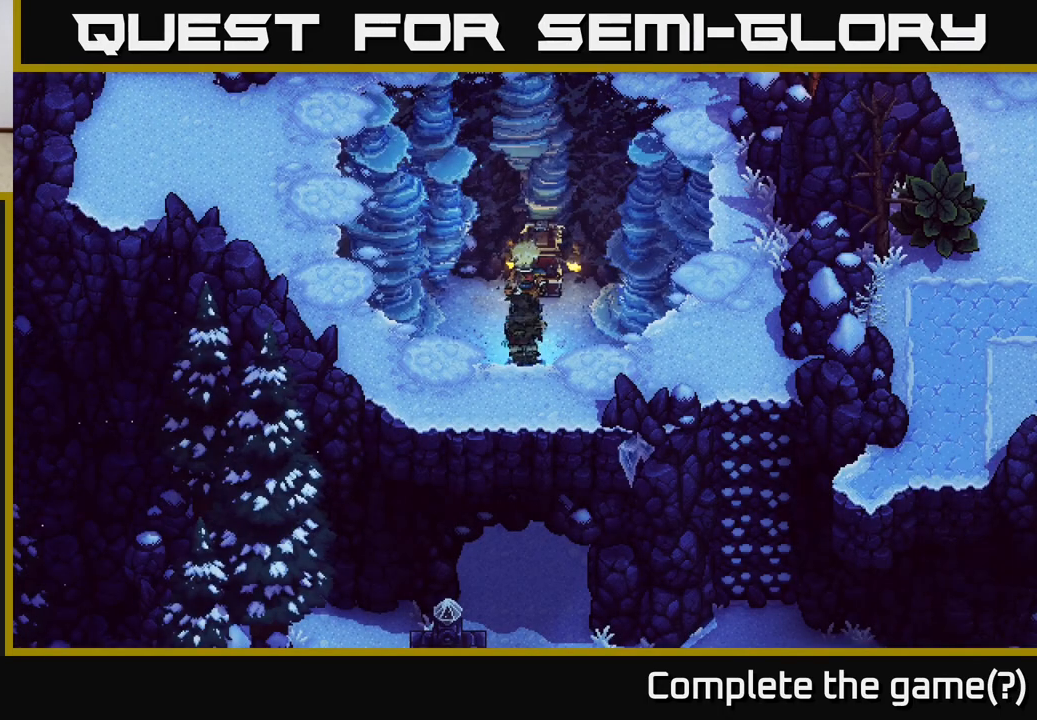
{"buttons": [], "left_stick": "down", "right_stick": "center", "events": [[133, "left_stick", "right"], [417, "left_stick", "down"]]}
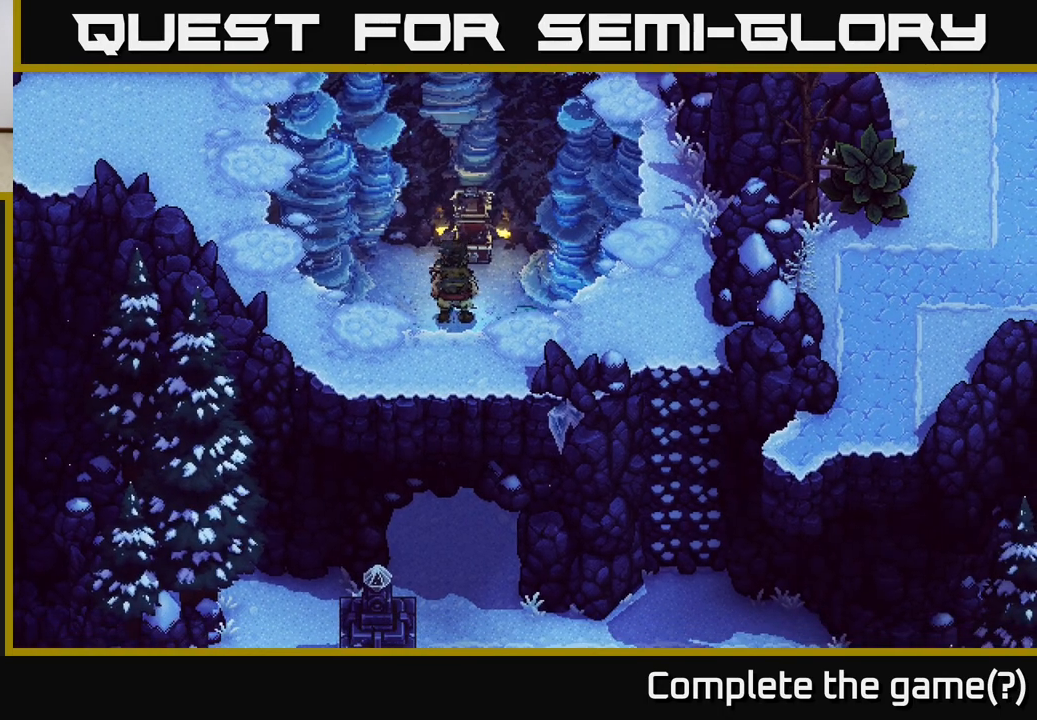
{"buttons": [], "left_stick": "down-left", "right_stick": "center", "events": [[133, "left_stick", "down-left"]]}
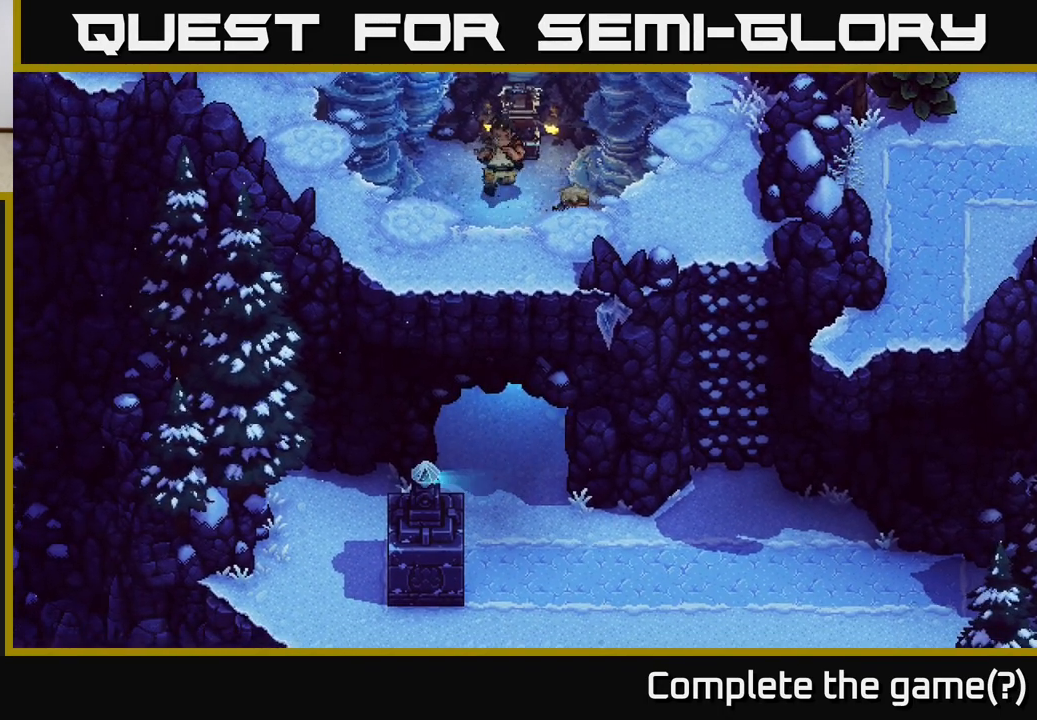
{"buttons": [], "left_stick": "down", "right_stick": "center", "events": [[433, "left_stick", "down"]]}
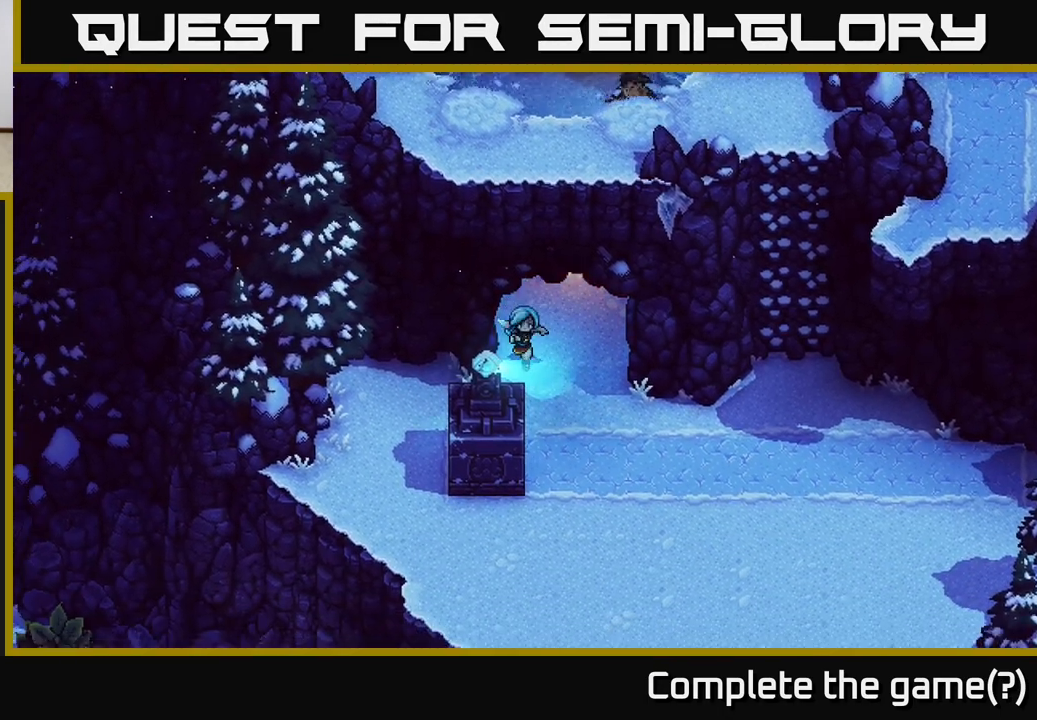
{"buttons": [], "left_stick": "left", "right_stick": "center", "events": [[250, "left_stick", "down-left"], [417, "left_stick", "left"]]}
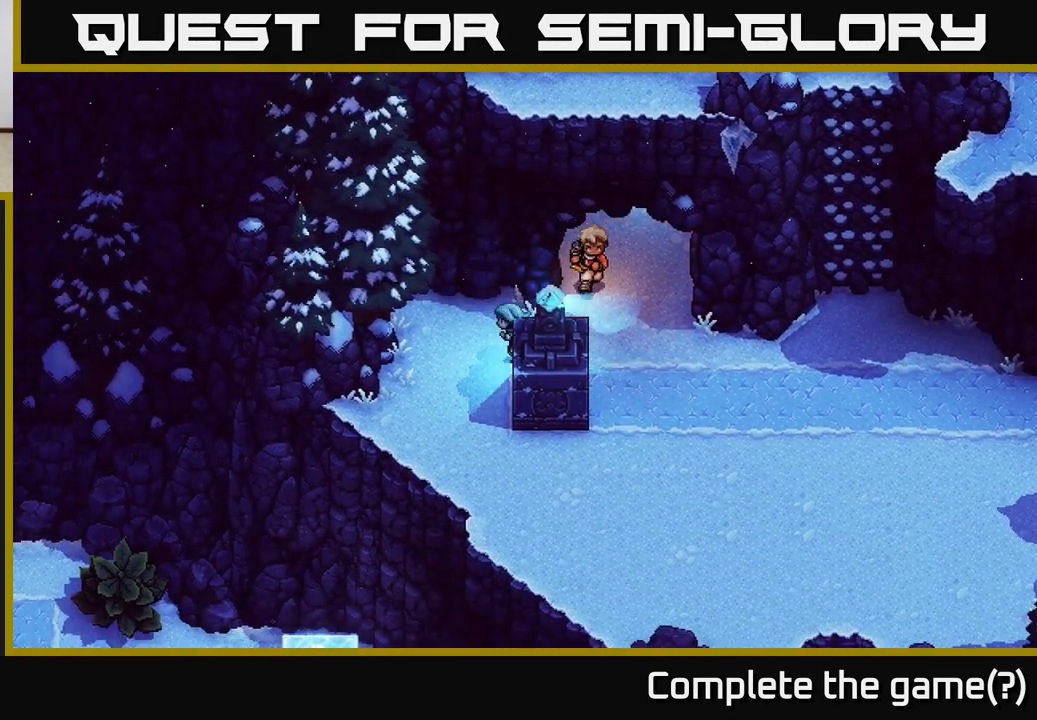
{"buttons": [], "left_stick": "down-right", "right_stick": "center", "events": [[250, "left_stick", "down"], [367, "left_stick", "down-right"]]}
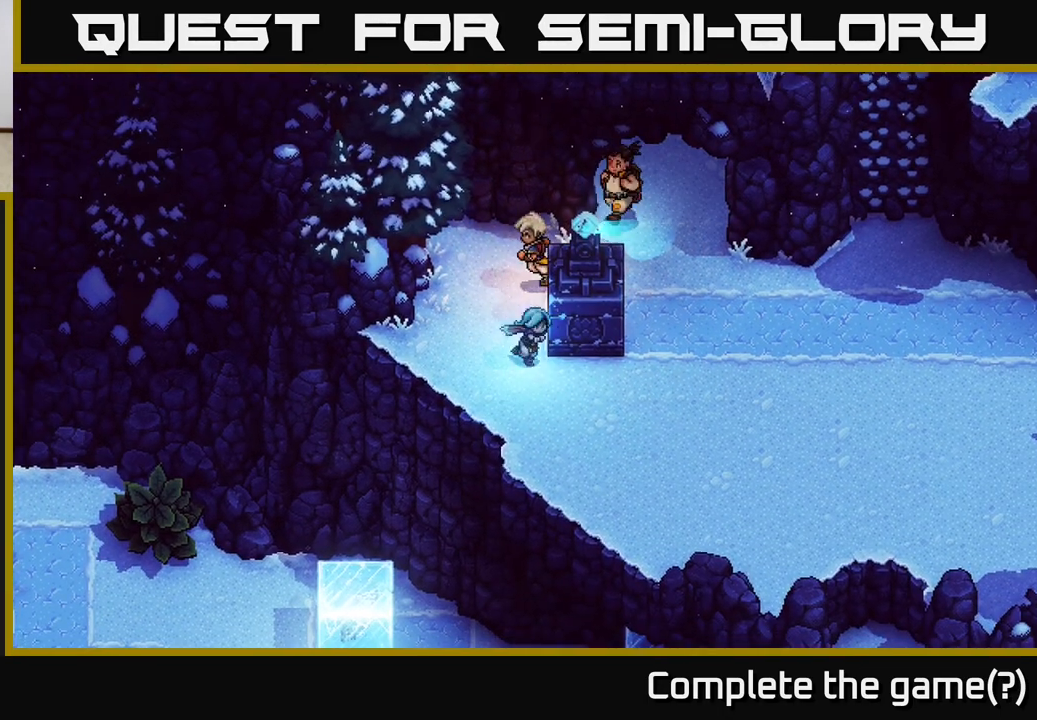
{"buttons": [], "left_stick": "down-left", "right_stick": "center", "events": [[67, "left_stick", "right"], [217, "left_stick", "down-right"], [417, "left_stick", "down-left"]]}
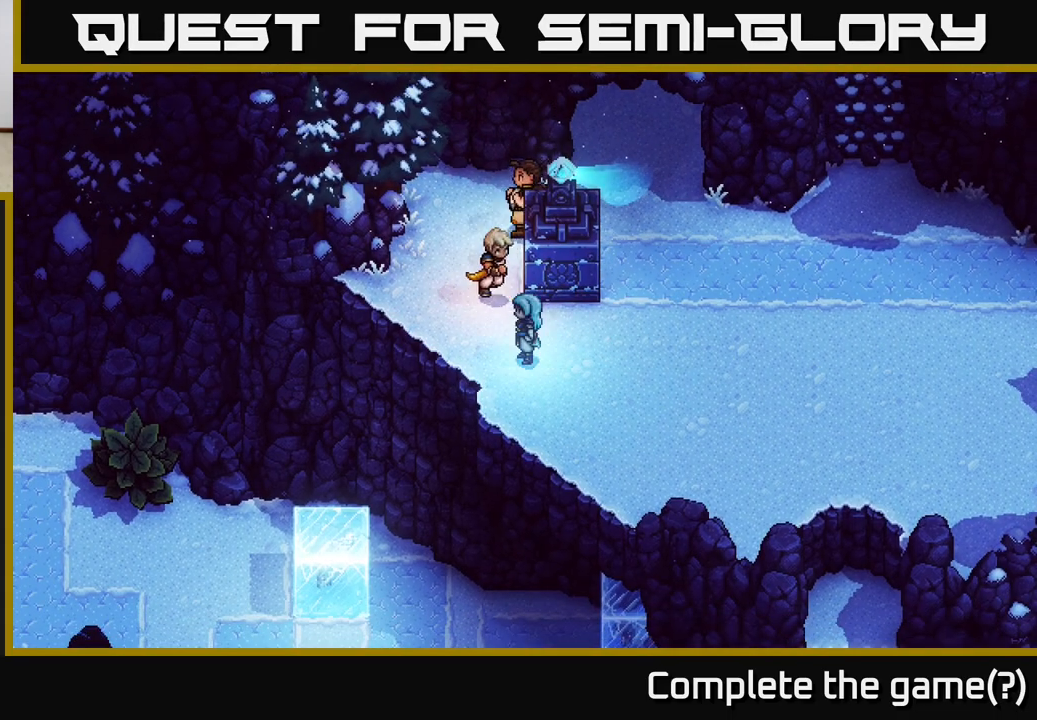
{"buttons": [], "left_stick": "down-right", "right_stick": "center", "events": [[17, "left_stick", "center"], [67, "left_stick", "up"], [233, "left_stick", "right"], [283, "left_stick", "down-right"]]}